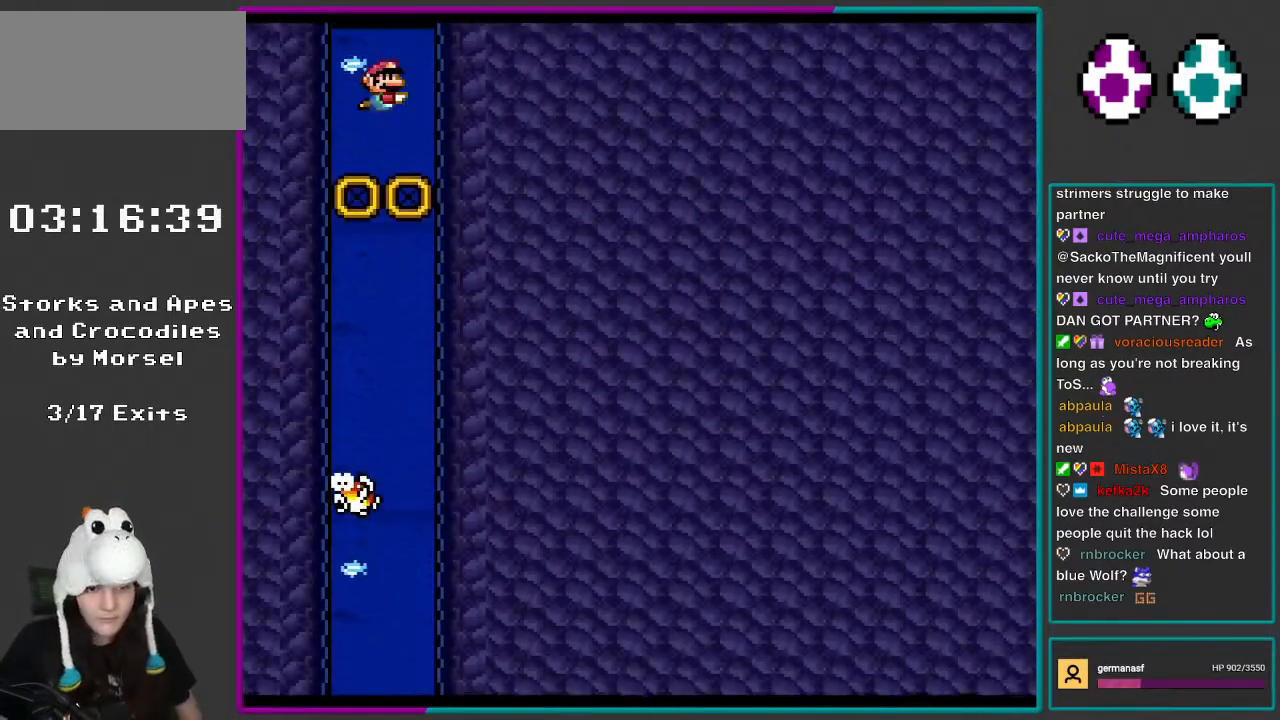
Gameplay with a controller (Nintendo layout); each line is a JSON object with the inputs held at the frame after it. "events" lists button and stick changes between this image and that frame as [ms after this image, input, new state], when the widget could be followed in between. Not read: L3 R3.
{"buttons": [], "events": [[167, "DPAD_RIGHT", "down"], [300, "L1", "down"], [467, "DPAD_RIGHT", "up"], [467, "L1", "up"]]}
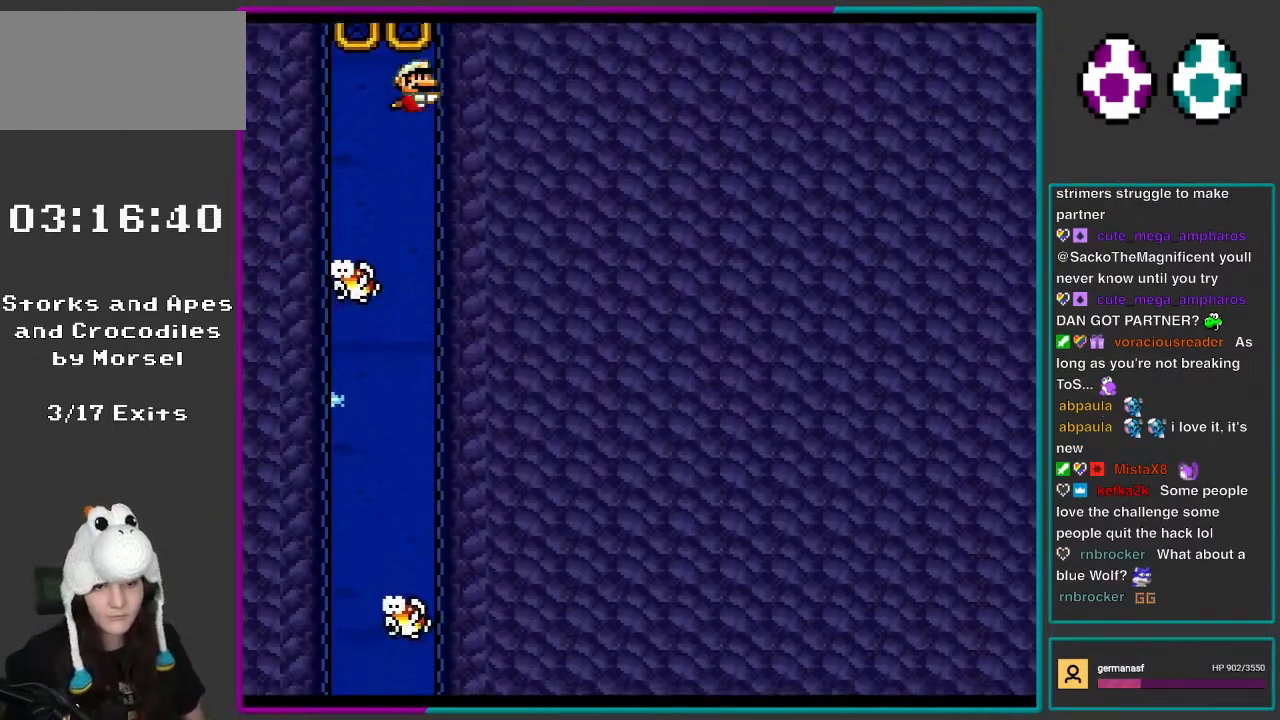
{"buttons": ["Y"], "events": [[267, "Y", "down"]]}
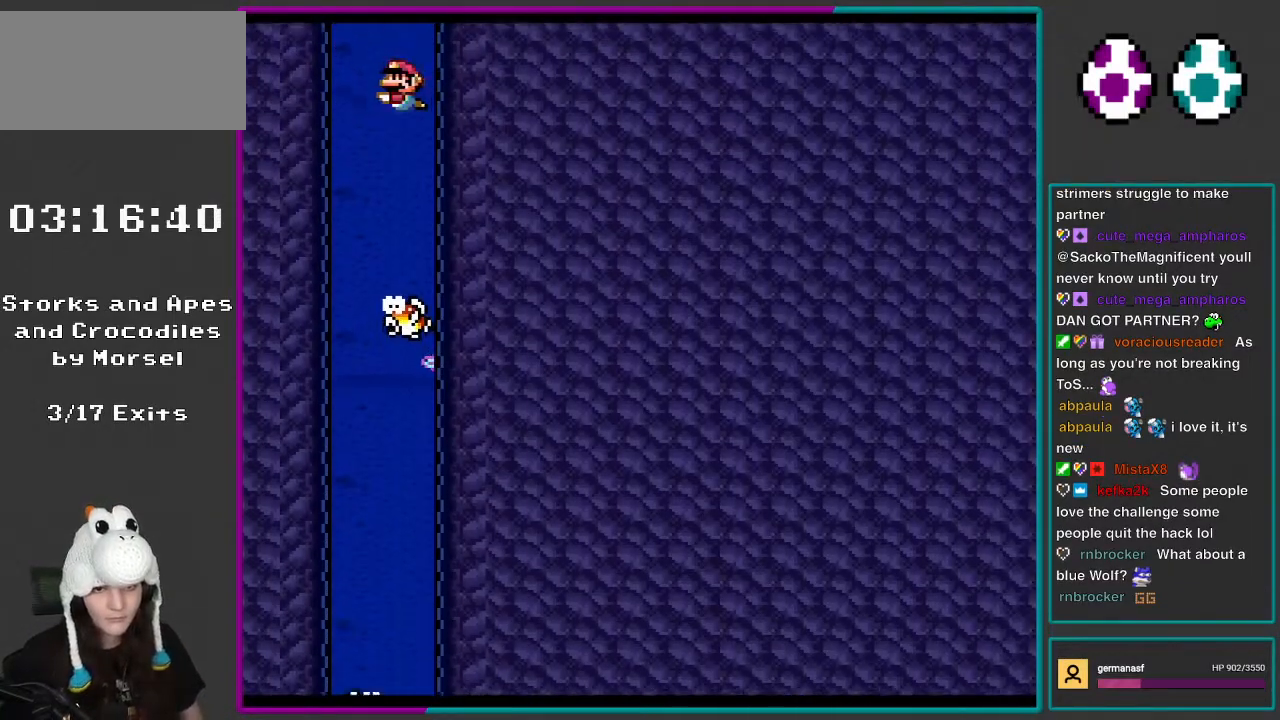
{"buttons": ["Y", "DPAD_RIGHT"], "events": [[17, "DPAD_LEFT", "down"], [333, "DPAD_LEFT", "up"], [500, "DPAD_RIGHT", "down"]]}
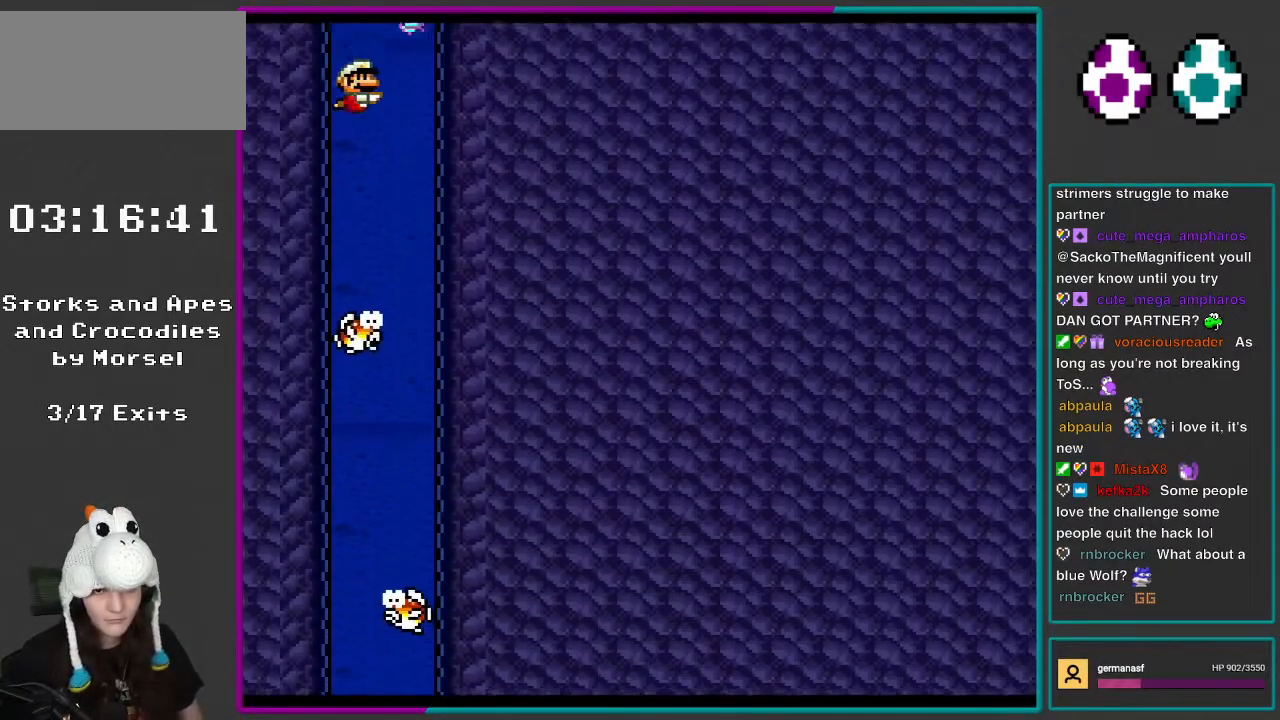
{"buttons": ["Y", "DPAD_LEFT"], "events": [[367, "DPAD_LEFT", "down"], [367, "DPAD_RIGHT", "up"], [400, "DPAD_UP", "down"], [433, "DPAD_UP", "up"]]}
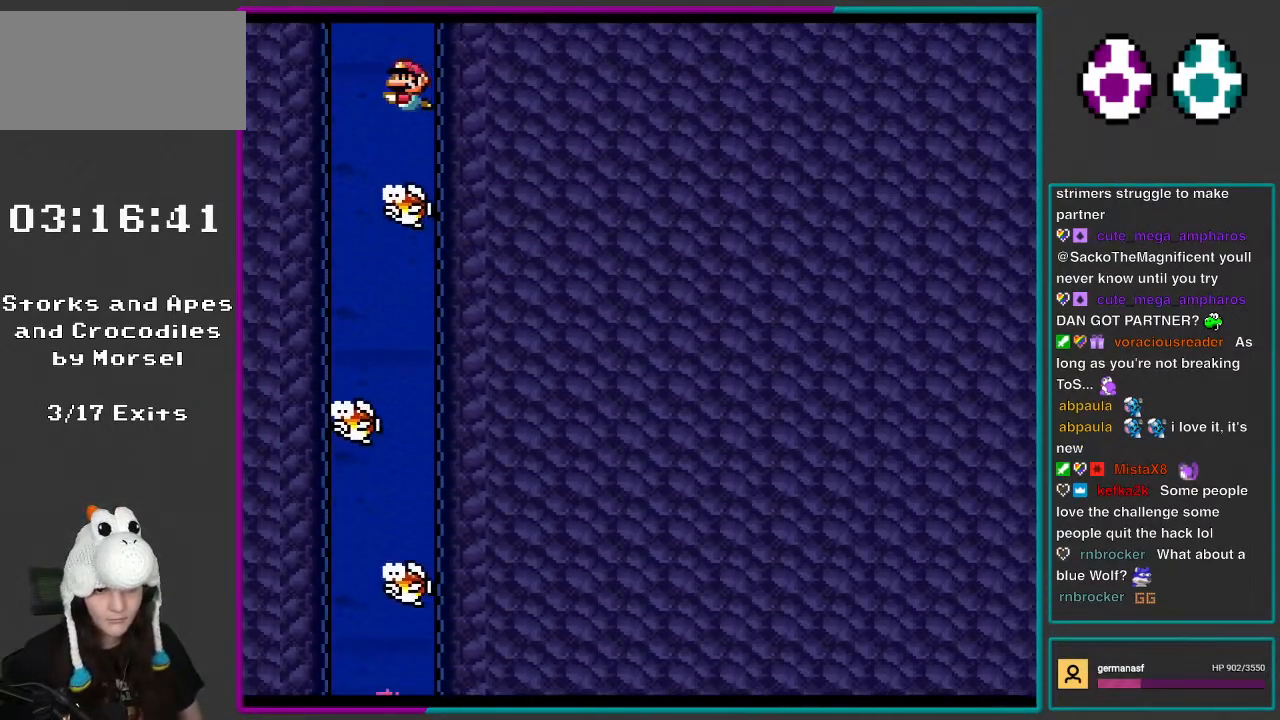
{"buttons": ["Y"], "events": [[317, "DPAD_LEFT", "up"], [350, "DPAD_DOWN", "down"], [350, "DPAD_RIGHT", "down"], [433, "DPAD_DOWN", "up"], [500, "DPAD_RIGHT", "up"]]}
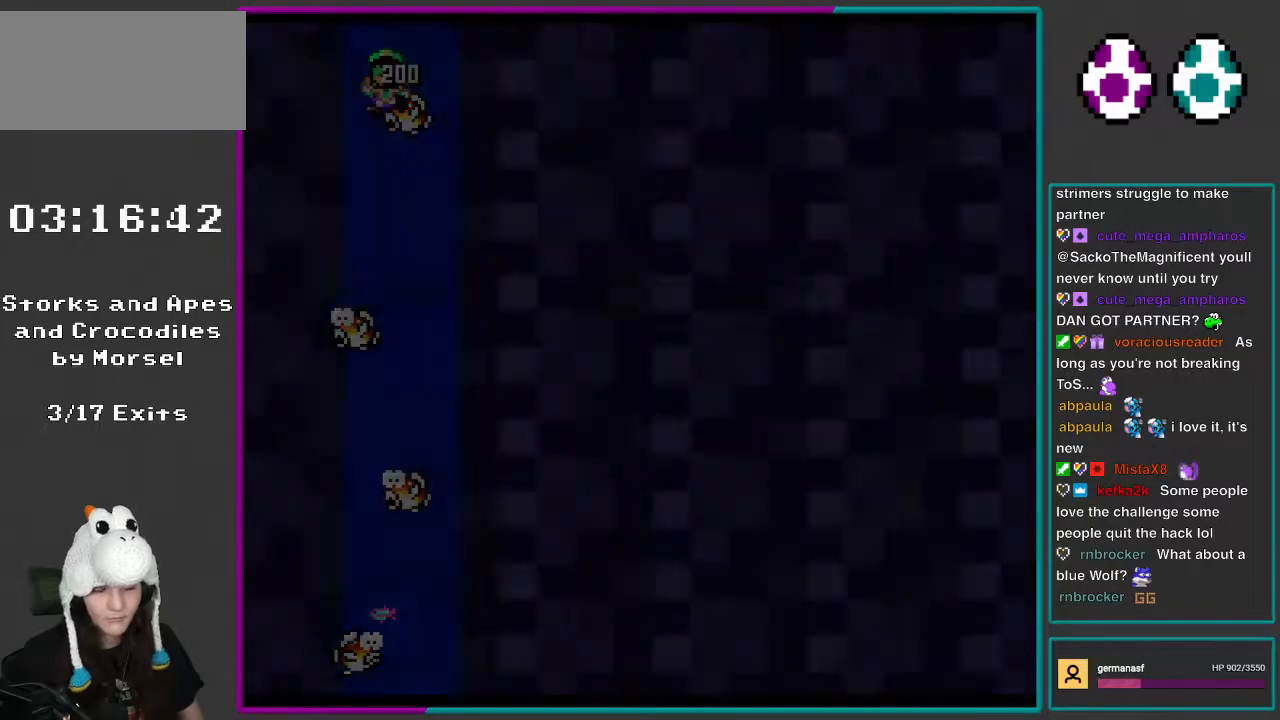
{"buttons": ["Y"], "events": []}
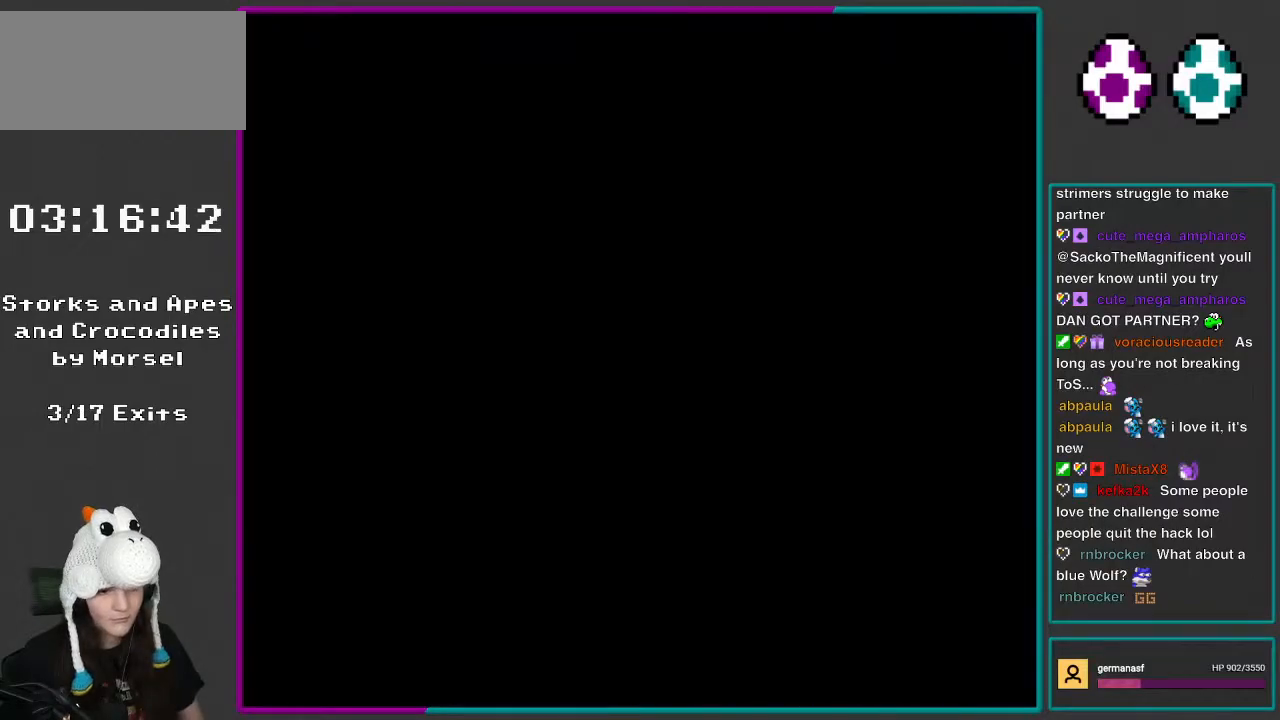
{"buttons": ["Y", "DPAD_RIGHT"], "events": [[433, "DPAD_RIGHT", "down"]]}
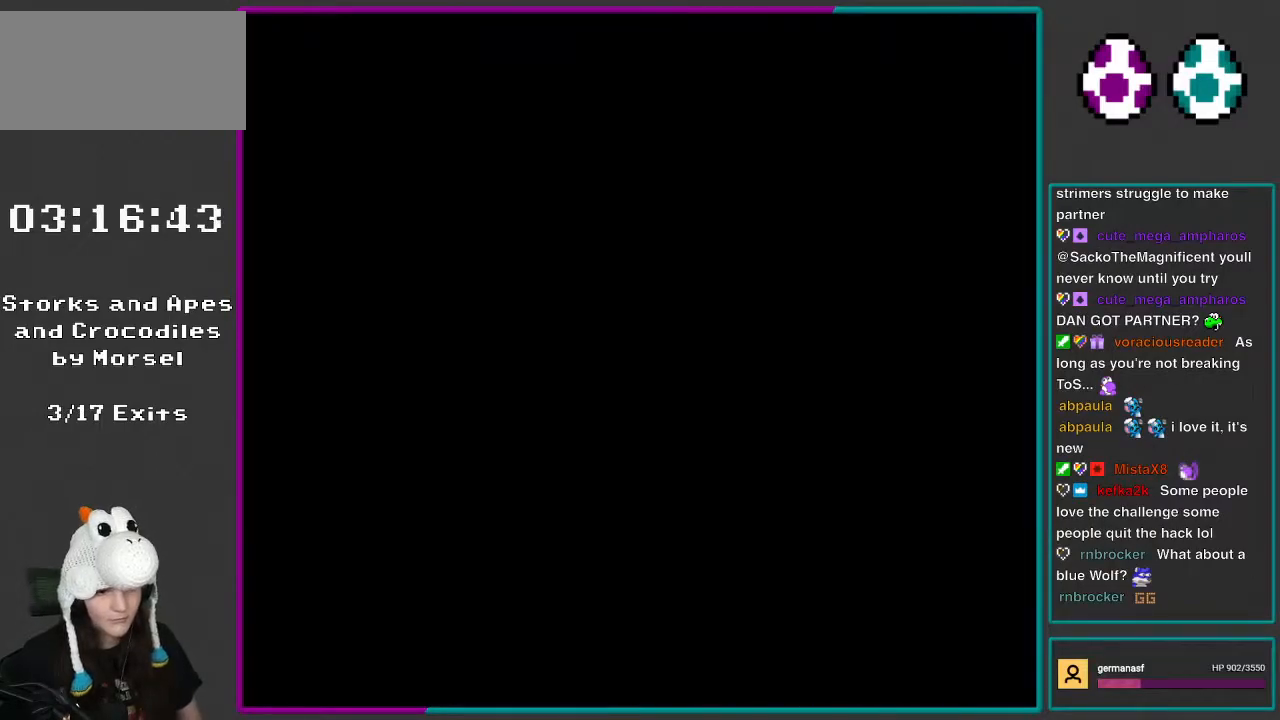
{"buttons": ["Y"], "events": [[150, "DPAD_LEFT", "down"], [150, "DPAD_RIGHT", "up"], [183, "DPAD_LEFT", "up"], [183, "DPAD_RIGHT", "down"], [250, "DPAD_RIGHT", "up"]]}
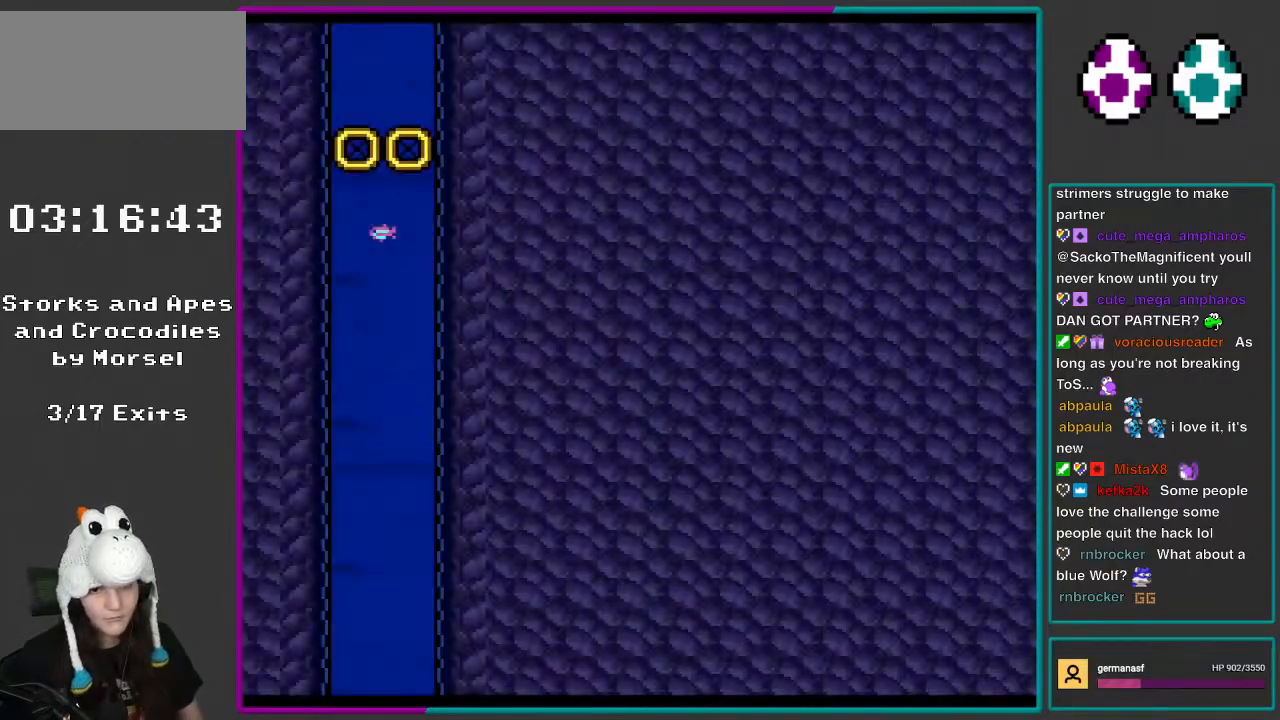
{"buttons": ["Y"], "events": []}
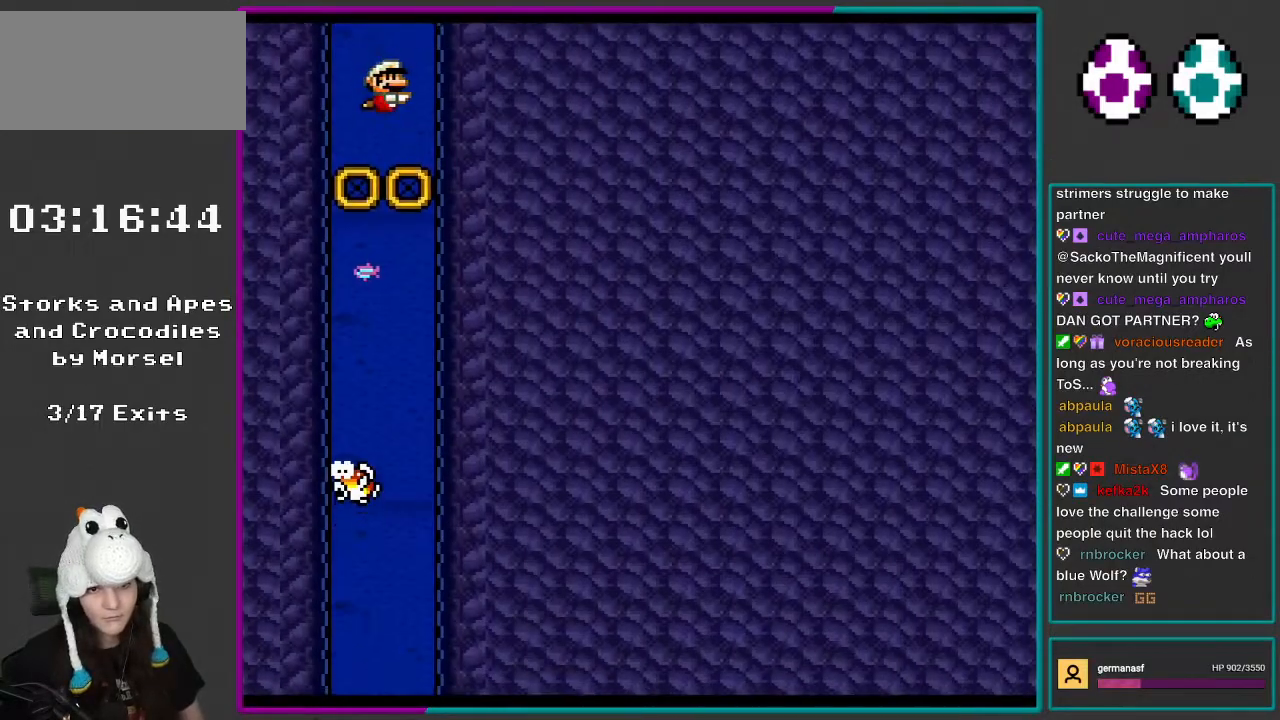
{"buttons": ["Y"], "events": [[17, "DPAD_RIGHT", "down"], [217, "DPAD_RIGHT", "up"]]}
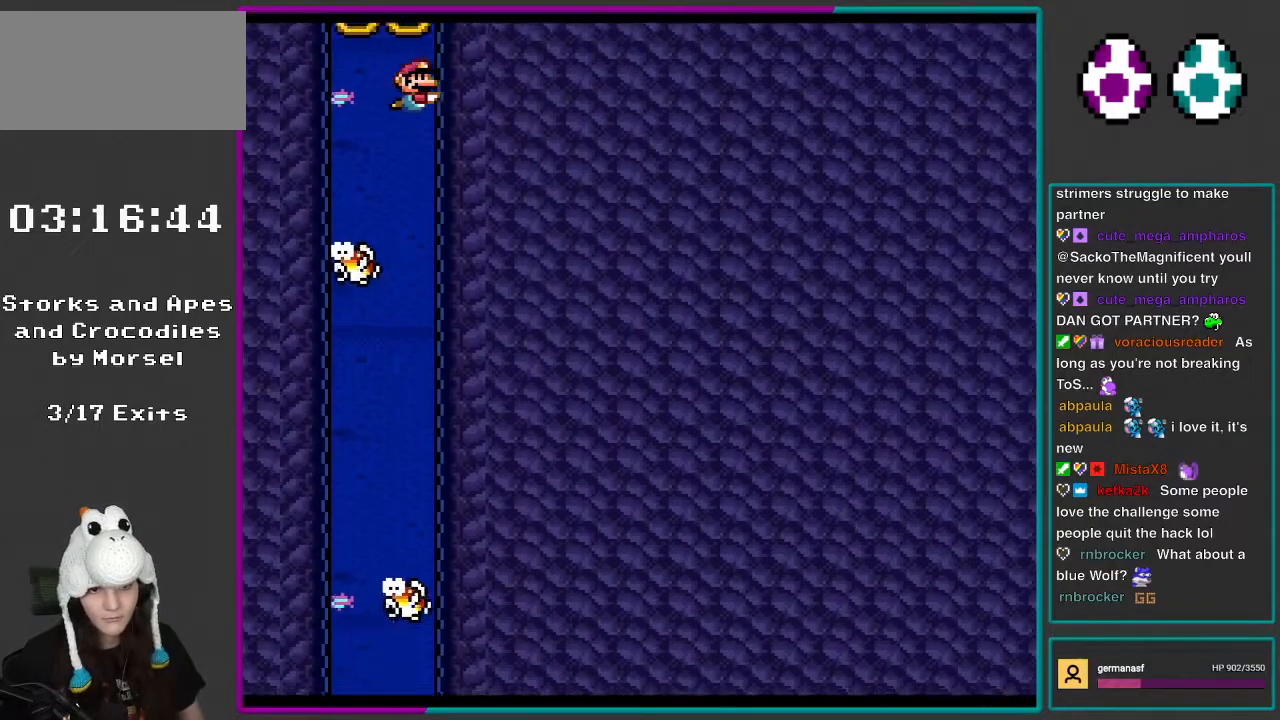
{"buttons": ["Y", "DPAD_LEFT"], "events": [[400, "DPAD_LEFT", "down"]]}
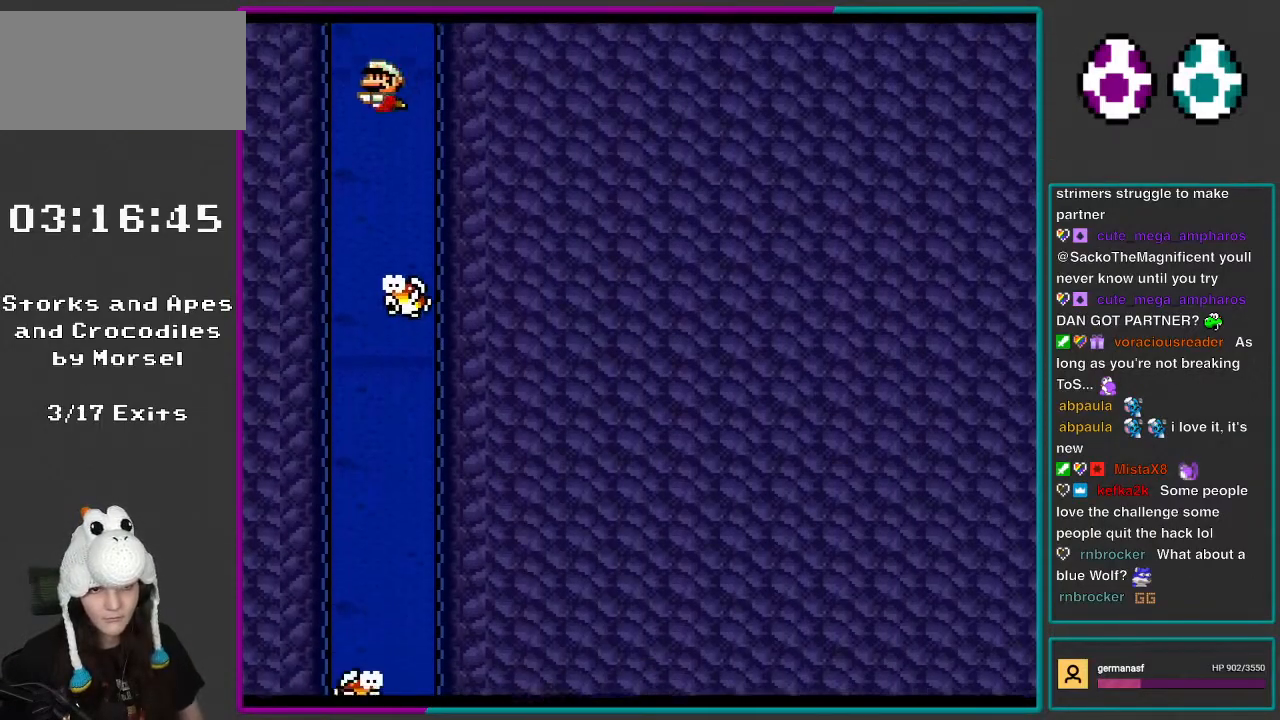
{"buttons": ["Y", "DPAD_RIGHT"], "events": [[150, "DPAD_LEFT", "up"], [217, "DPAD_RIGHT", "down"], [383, "DPAD_RIGHT", "up"], [483, "DPAD_RIGHT", "down"]]}
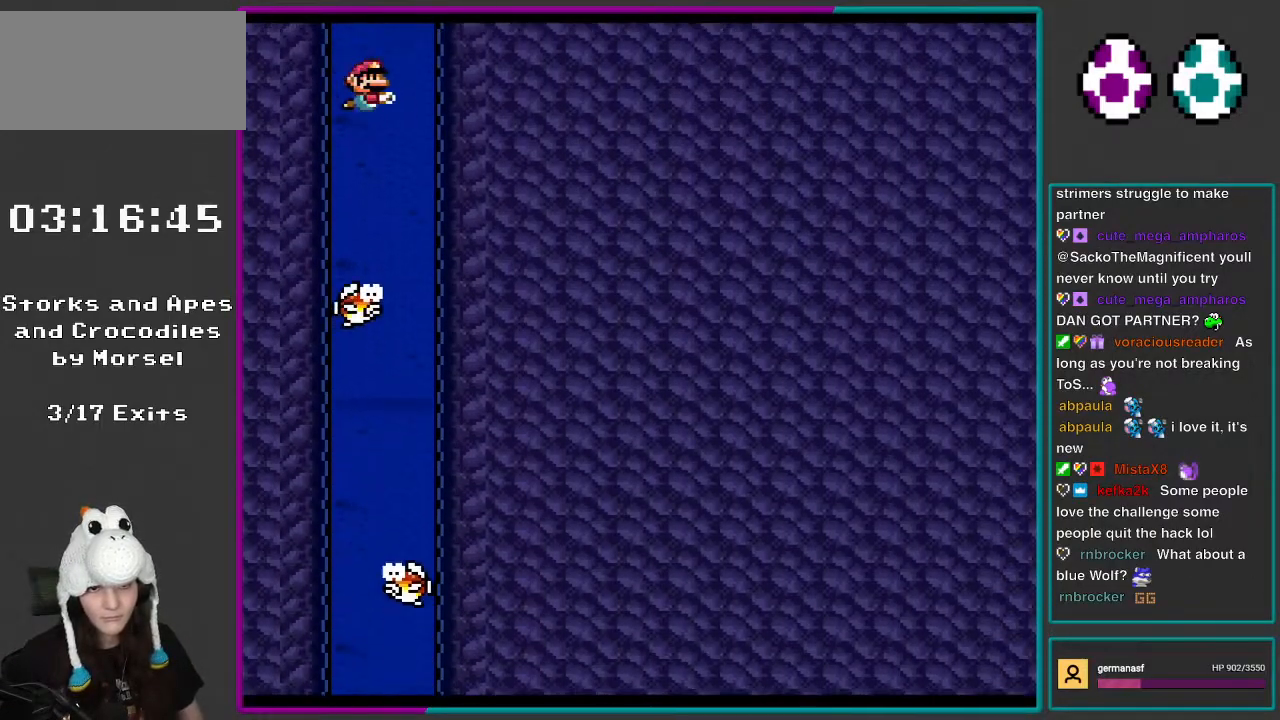
{"buttons": ["Y", "DPAD_LEFT"], "events": [[300, "DPAD_LEFT", "down"], [300, "DPAD_RIGHT", "up"], [317, "DPAD_UP", "down"], [417, "DPAD_UP", "up"]]}
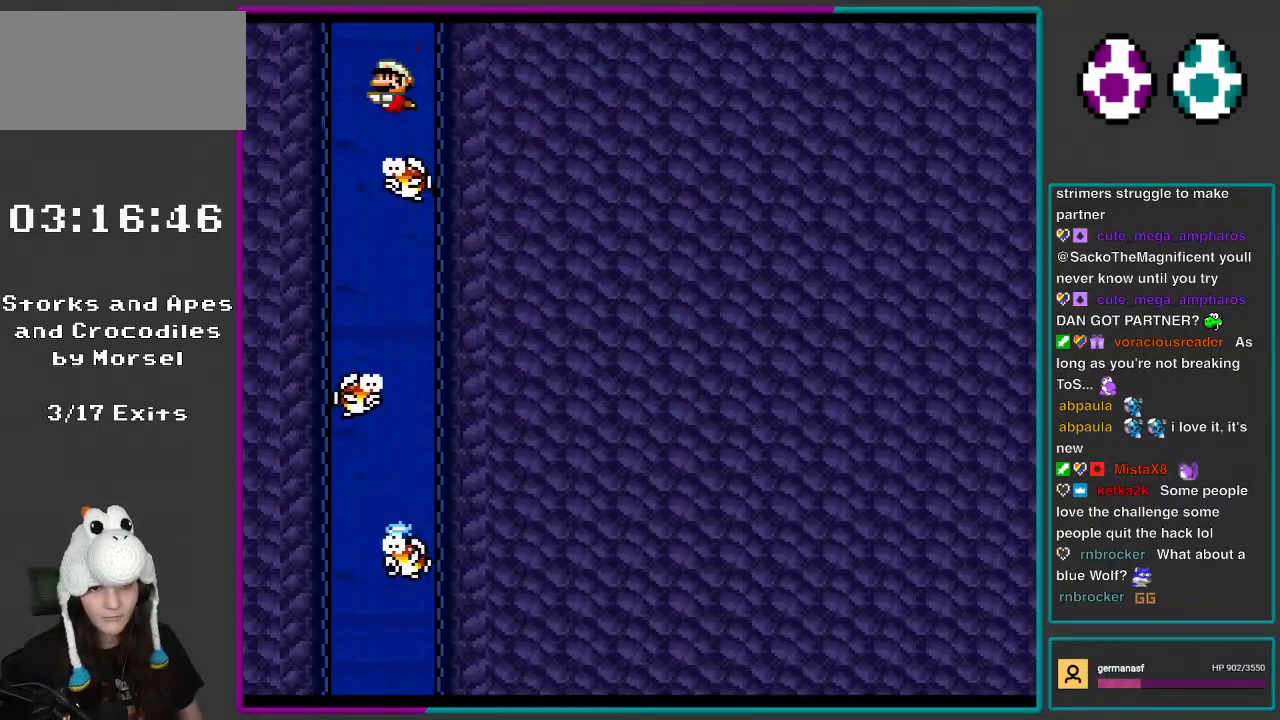
{"buttons": ["Y", "DPAD_RIGHT"], "events": [[150, "DPAD_LEFT", "up"], [183, "DPAD_RIGHT", "down"]]}
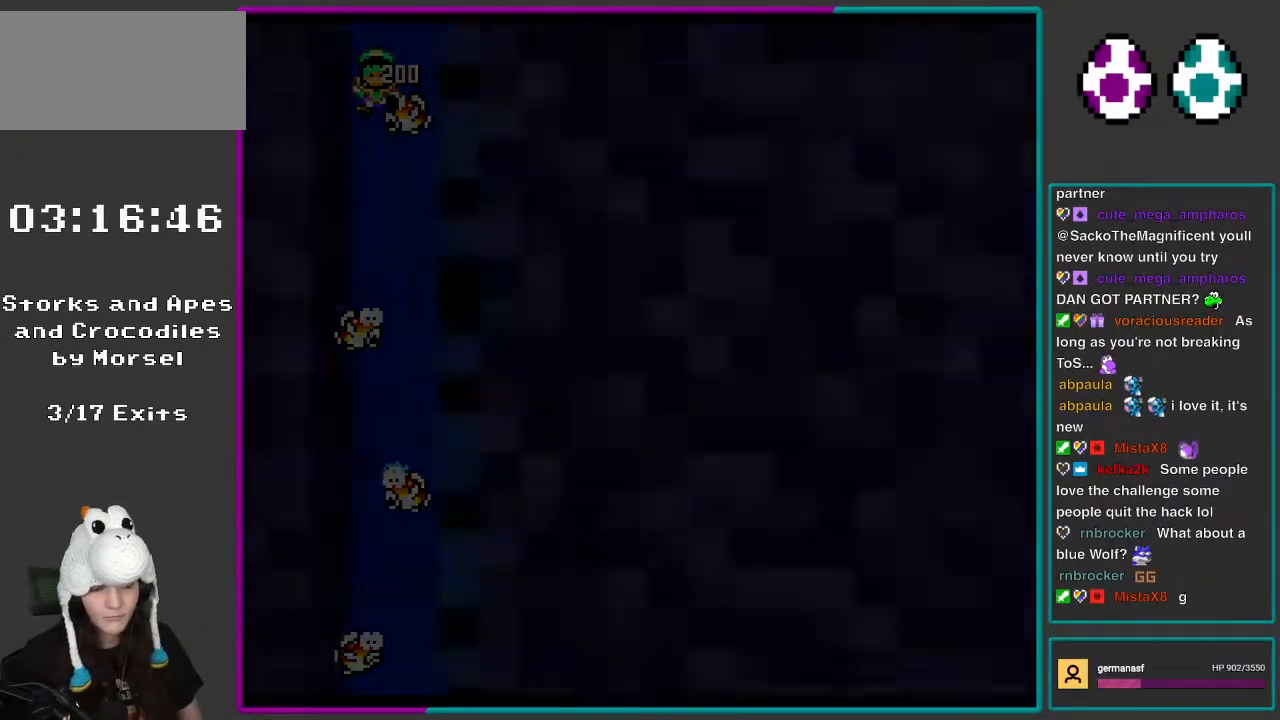
{"buttons": ["Y"], "events": [[67, "DPAD_RIGHT", "up"]]}
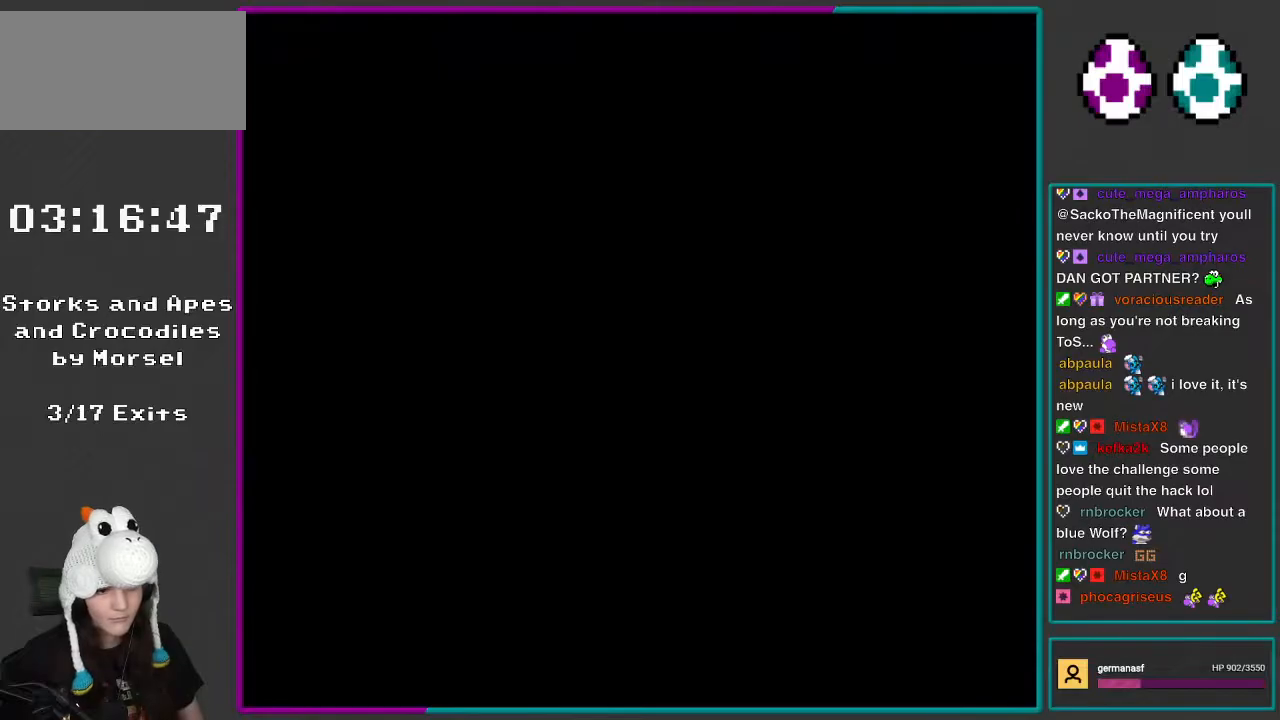
{"buttons": ["Y"], "events": []}